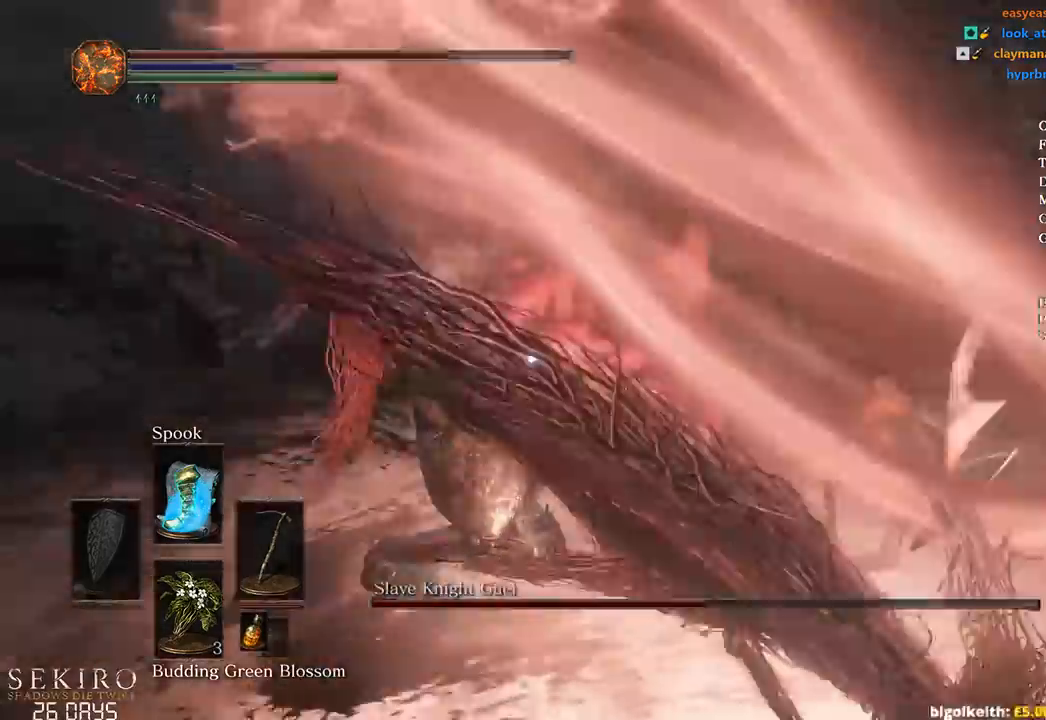
Gameplay with a controller (Xbox layout); each line is a JSON object with the inputs held at the frame after it. "events" lists button and stick changes between this image and that frame as [ms after this image, input, new state], when the widget could be followed in between.
{"buttons": [], "left_stick": "right", "right_stick": "center", "events": [[217, "left_stick", "down-right"], [433, "left_stick", "right"]]}
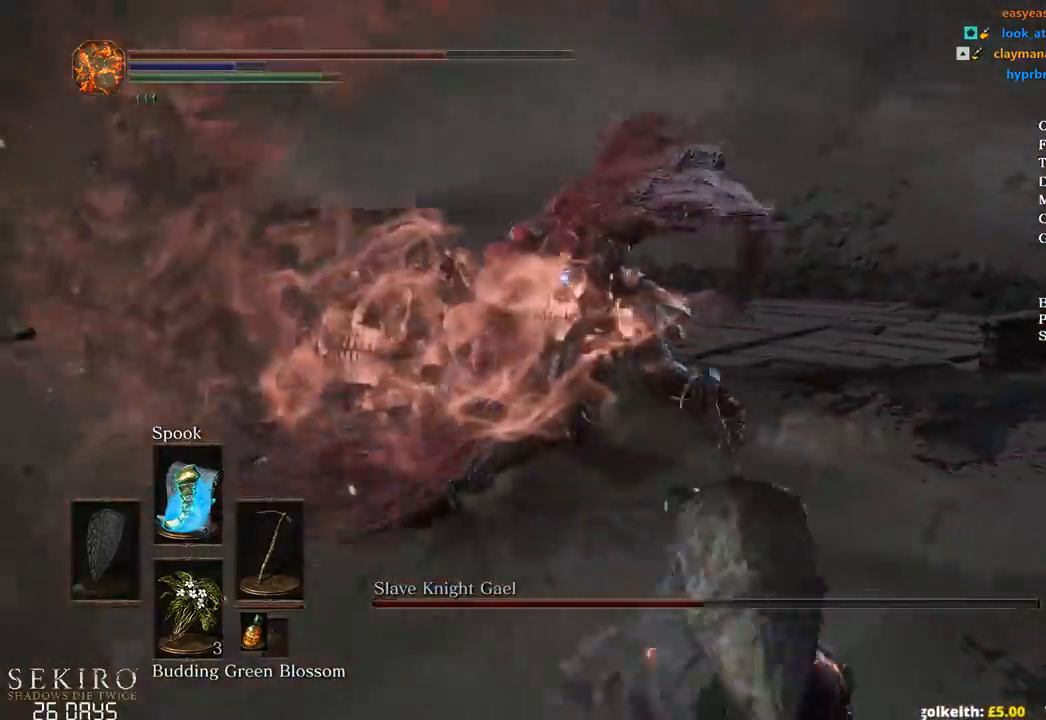
{"buttons": [], "left_stick": "down-left", "right_stick": "center", "events": [[150, "left_stick", "down"], [433, "left_stick", "down-left"]]}
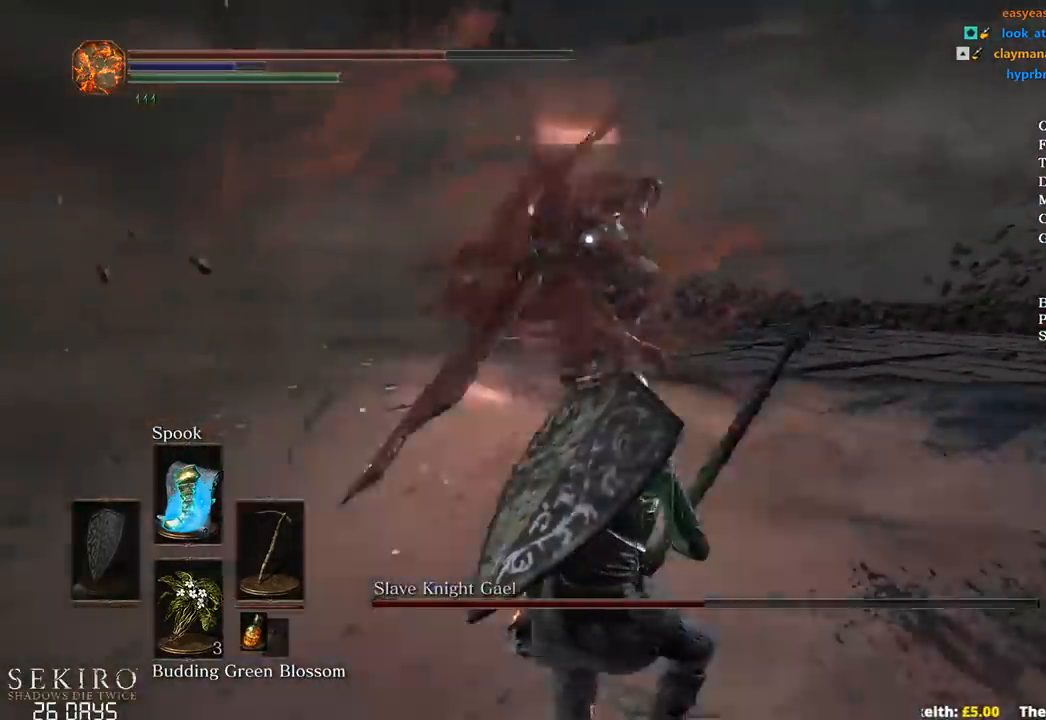
{"buttons": [], "left_stick": "up", "right_stick": "center", "events": [[150, "left_stick", "up-left"], [367, "left_stick", "up"]]}
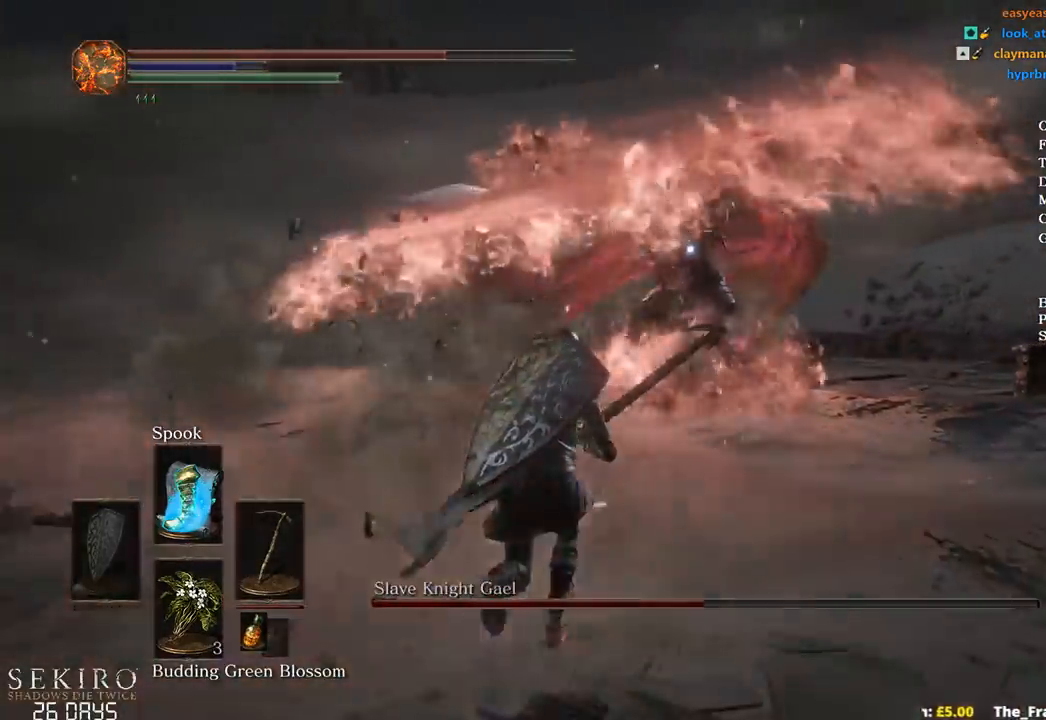
{"buttons": [], "left_stick": "up-right", "right_stick": "center", "events": [[333, "left_stick", "up-right"]]}
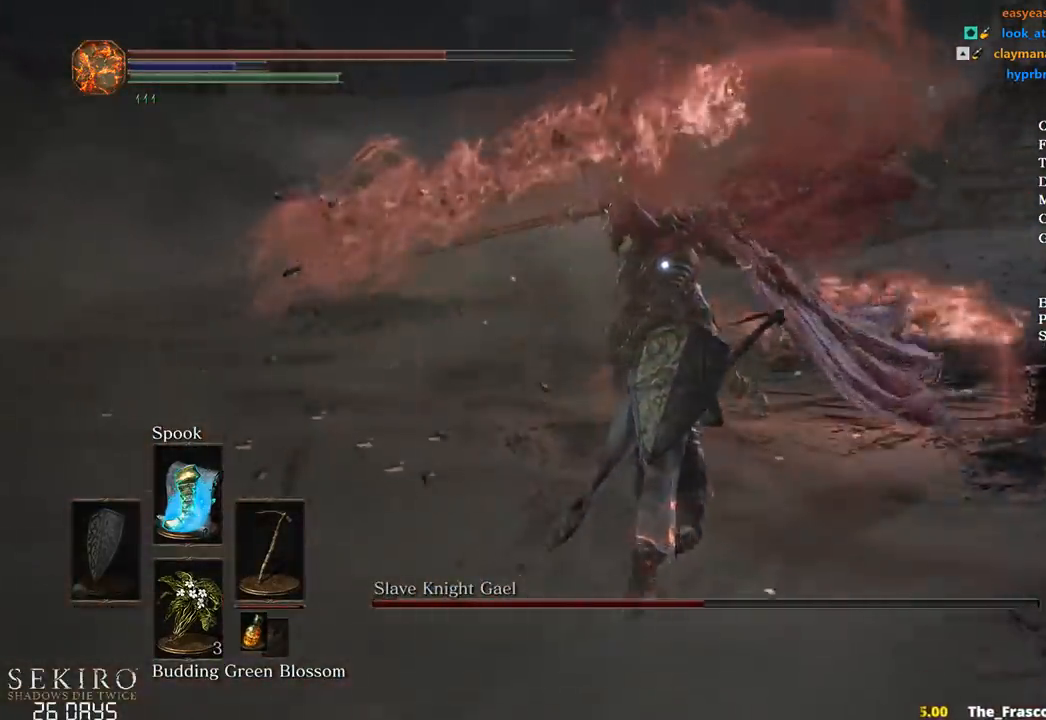
{"buttons": [], "left_stick": "up-right", "right_stick": "center", "events": []}
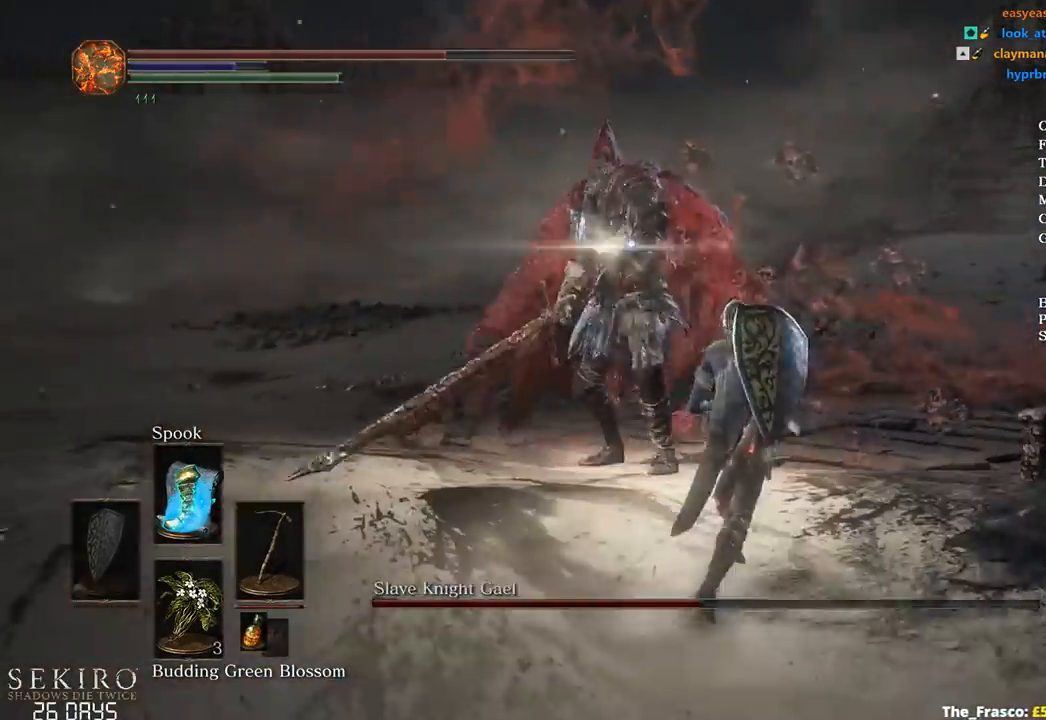
{"buttons": [], "left_stick": "up-right", "right_stick": "center", "events": []}
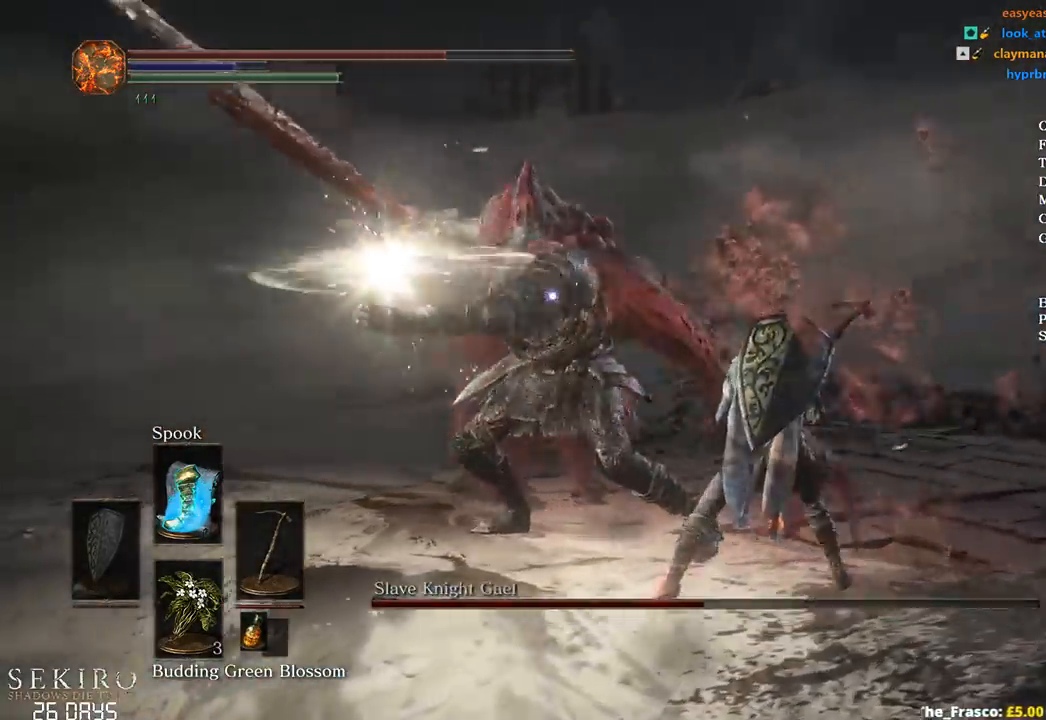
{"buttons": [], "left_stick": "up-right", "right_stick": "center", "events": []}
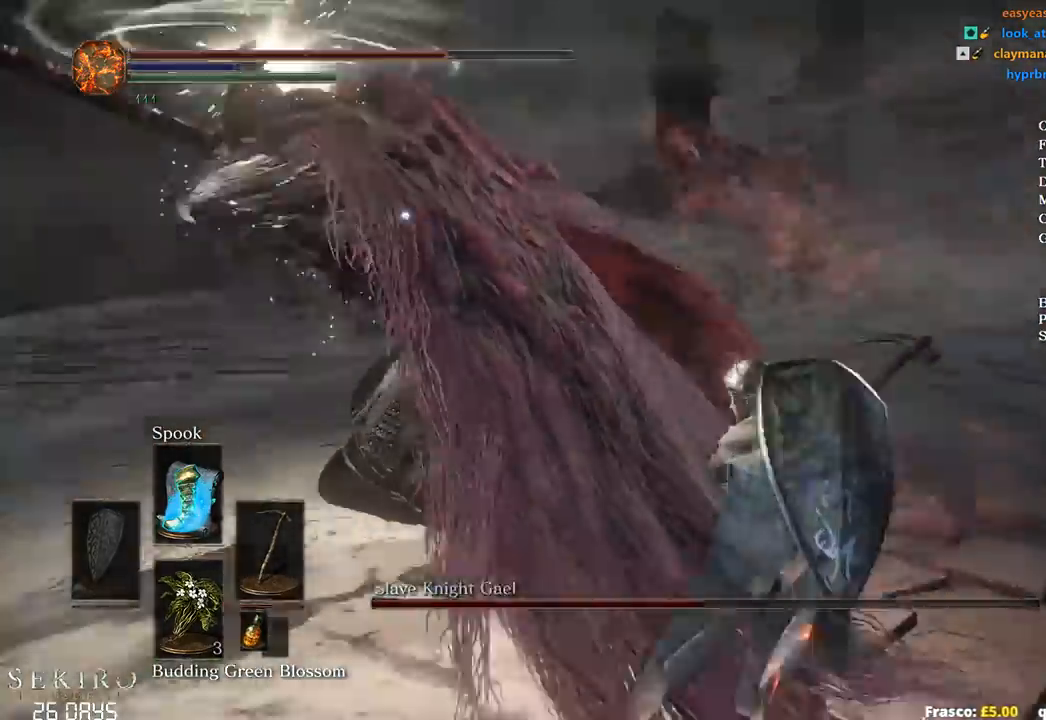
{"buttons": [], "left_stick": "up-right", "right_stick": "center", "events": [[350, "R1", "down"], [483, "R1", "up"]]}
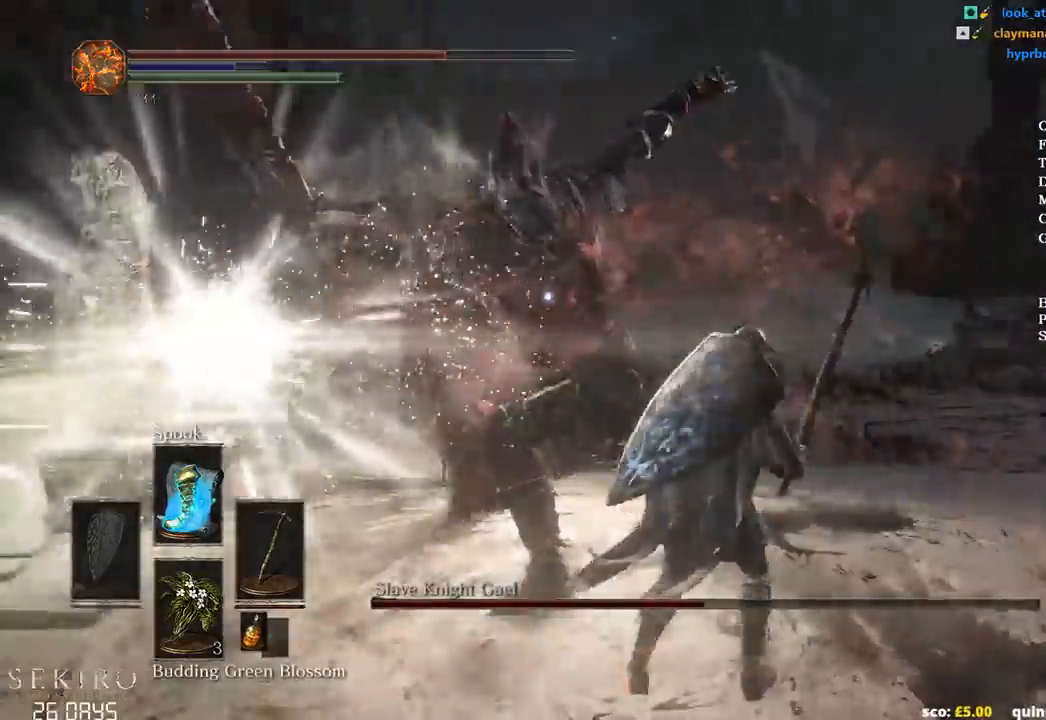
{"buttons": ["R1"], "left_stick": "up-right", "right_stick": "center", "events": [[33, "R1", "down"], [150, "R1", "up"], [467, "R1", "down"]]}
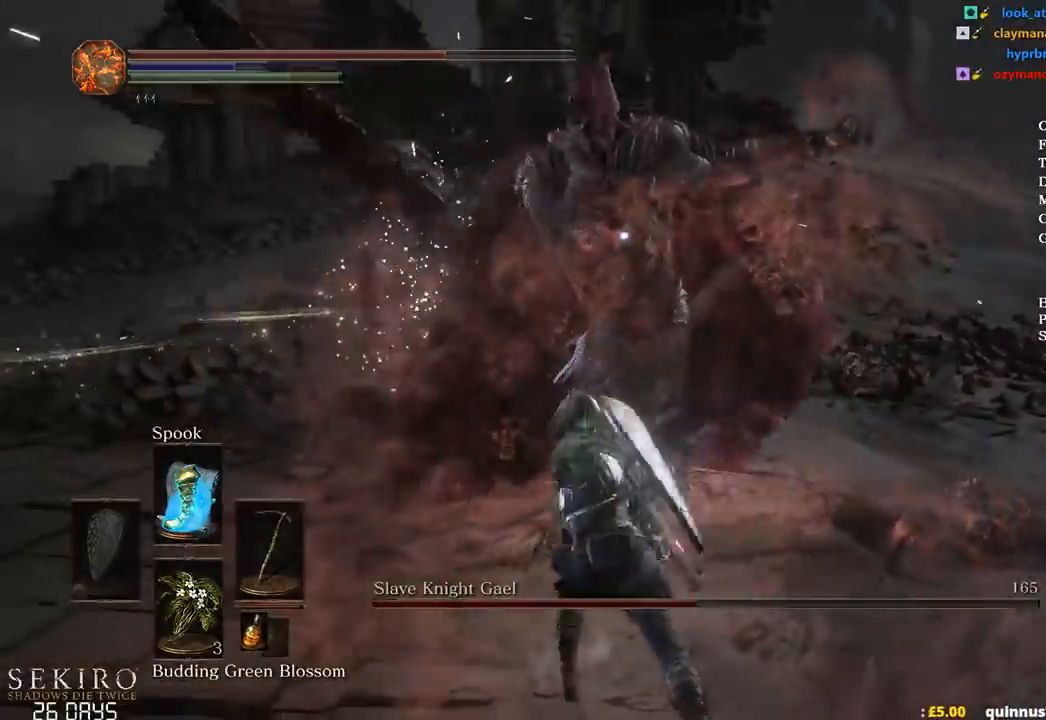
{"buttons": [], "left_stick": "up-right", "right_stick": "center", "events": [[67, "R1", "up"], [117, "R1", "down"], [250, "R1", "up"]]}
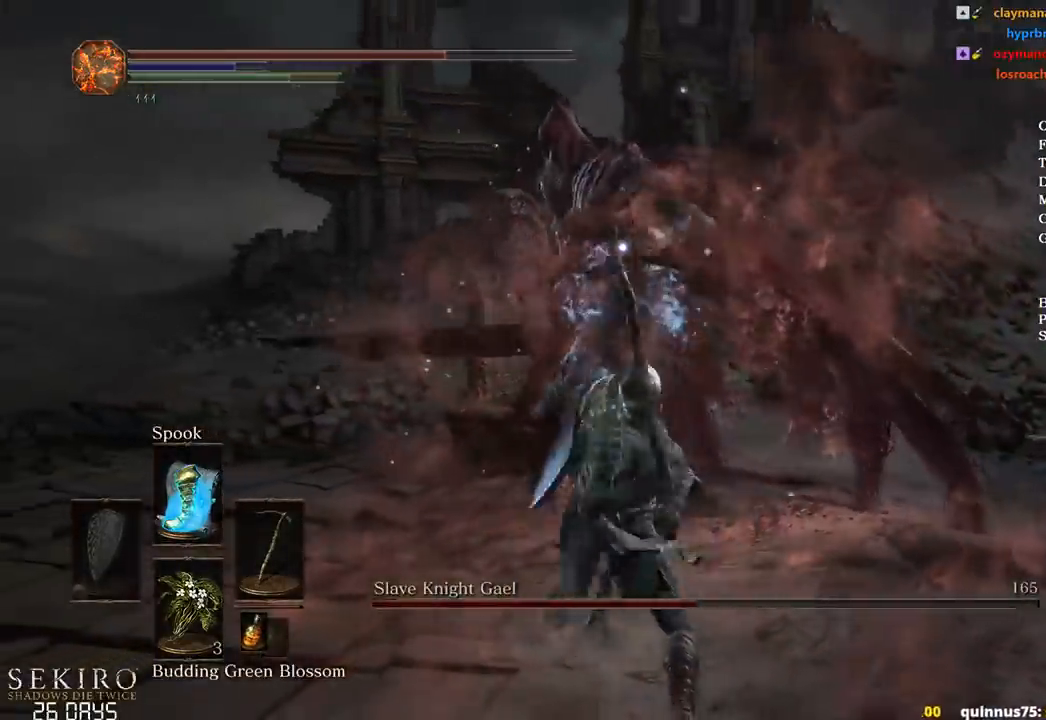
{"buttons": [], "left_stick": "up-right", "right_stick": "center", "events": []}
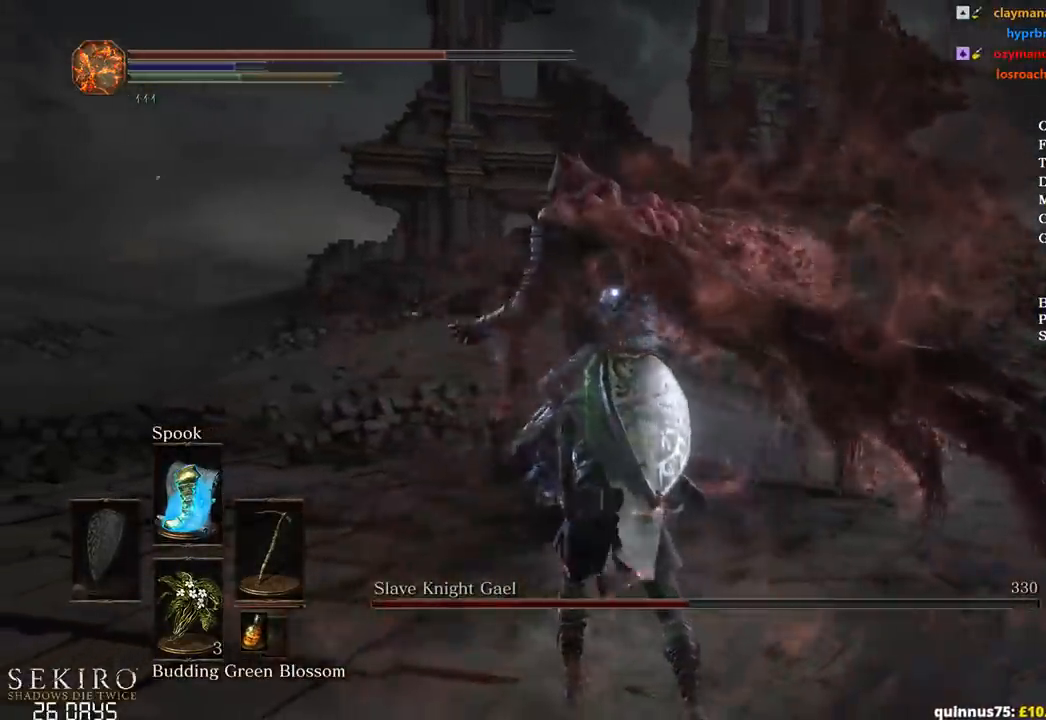
{"buttons": [], "left_stick": "up-right", "right_stick": "center", "events": []}
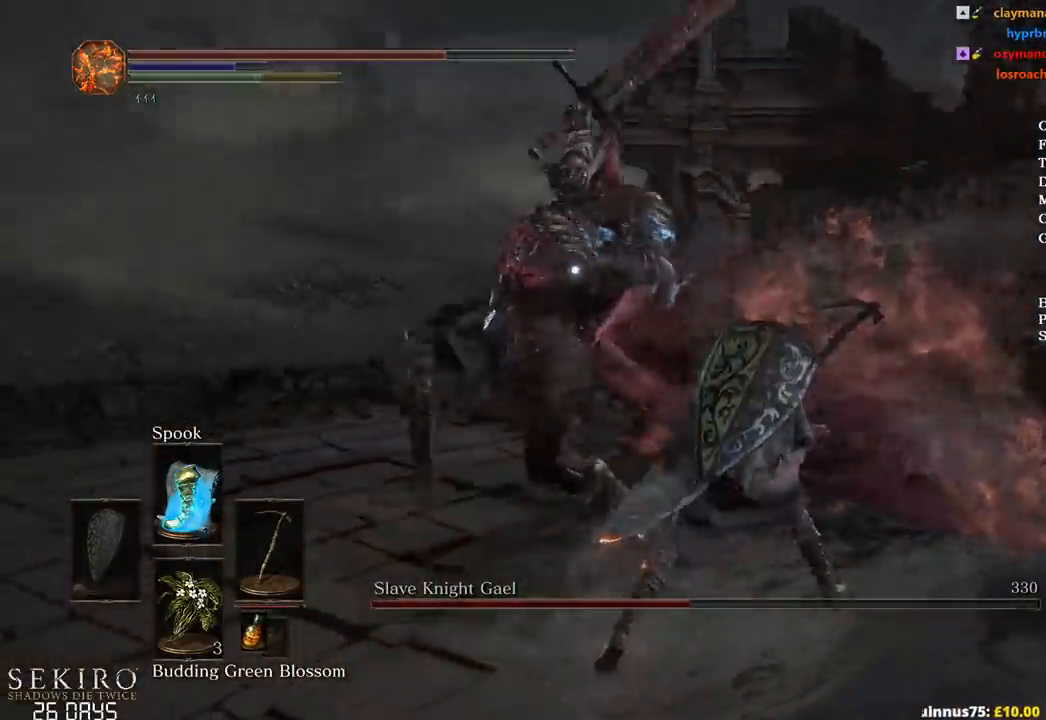
{"buttons": [], "left_stick": "up-right", "right_stick": "center", "events": [[383, "R1", "down"], [500, "R1", "up"]]}
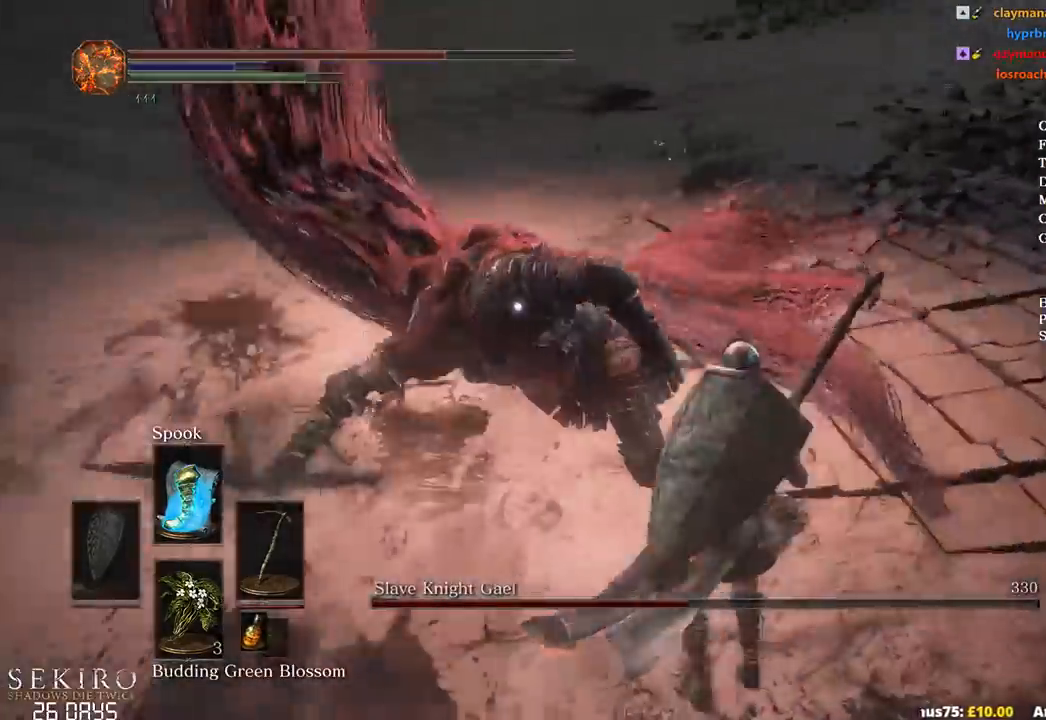
{"buttons": [], "left_stick": "right", "right_stick": "center", "events": [[50, "R1", "down"], [200, "R1", "up"], [483, "left_stick", "right"]]}
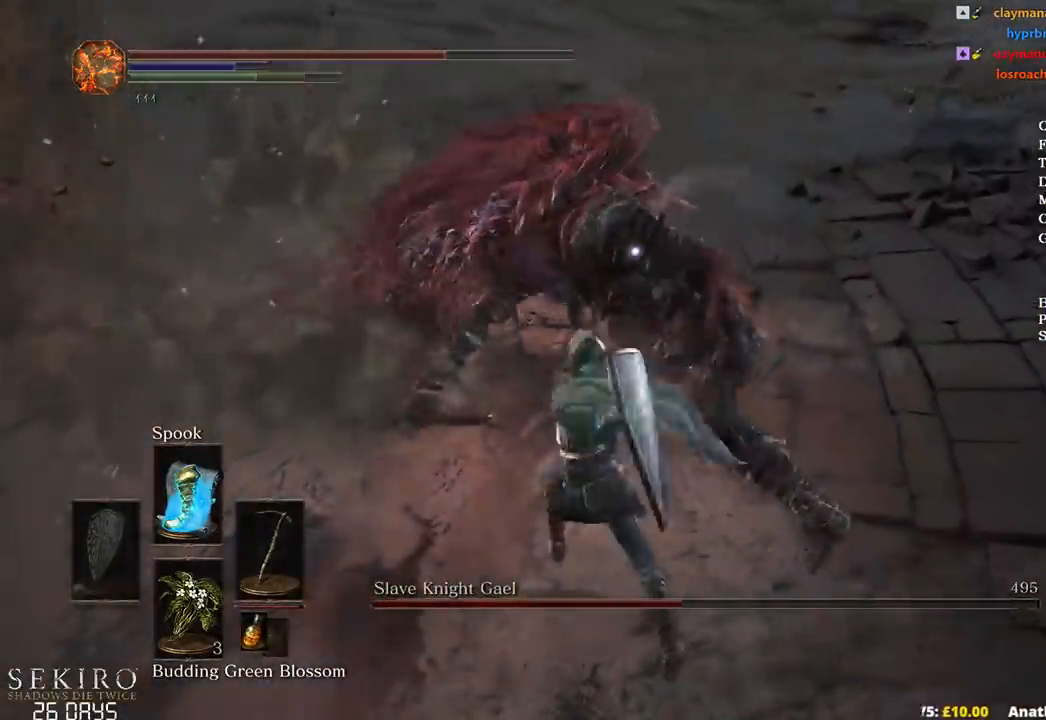
{"buttons": [], "left_stick": "right", "right_stick": "center", "events": [[217, "left_stick", "down-right"], [383, "left_stick", "right"]]}
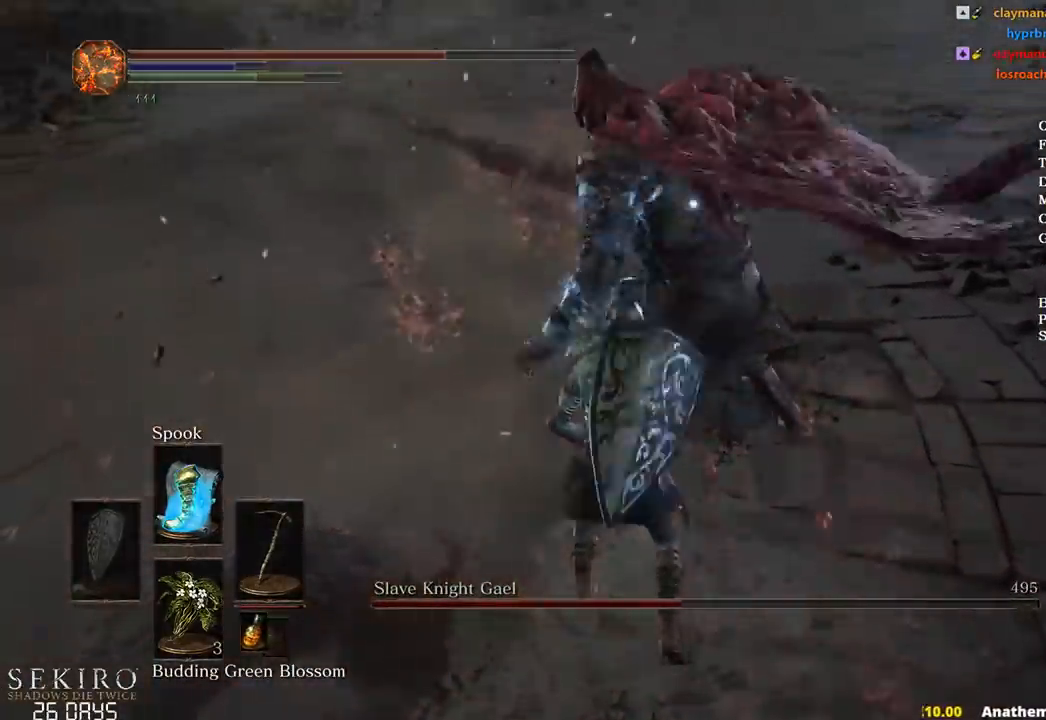
{"buttons": [], "left_stick": "up-left", "right_stick": "center", "events": [[100, "left_stick", "up-right"], [467, "left_stick", "up-left"]]}
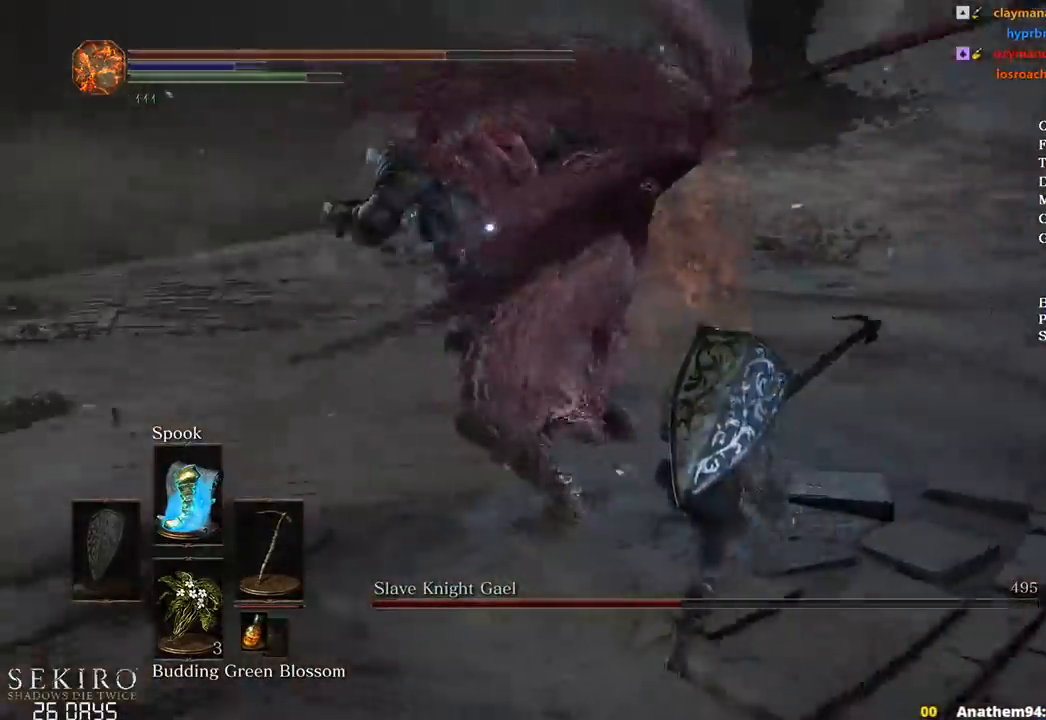
{"buttons": [], "left_stick": "down", "right_stick": "center", "events": [[17, "left_stick", "left"], [33, "B", "down"], [233, "left_stick", "down"], [250, "B", "up"]]}
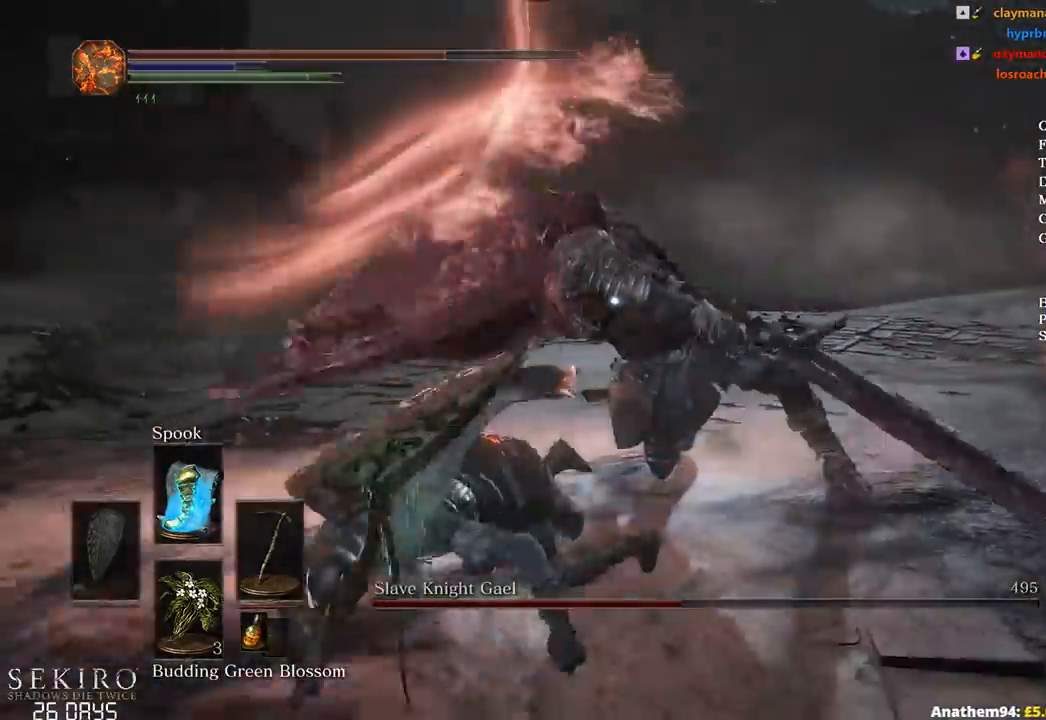
{"buttons": [], "left_stick": "right", "right_stick": "center", "events": [[167, "left_stick", "center"], [317, "left_stick", "right"]]}
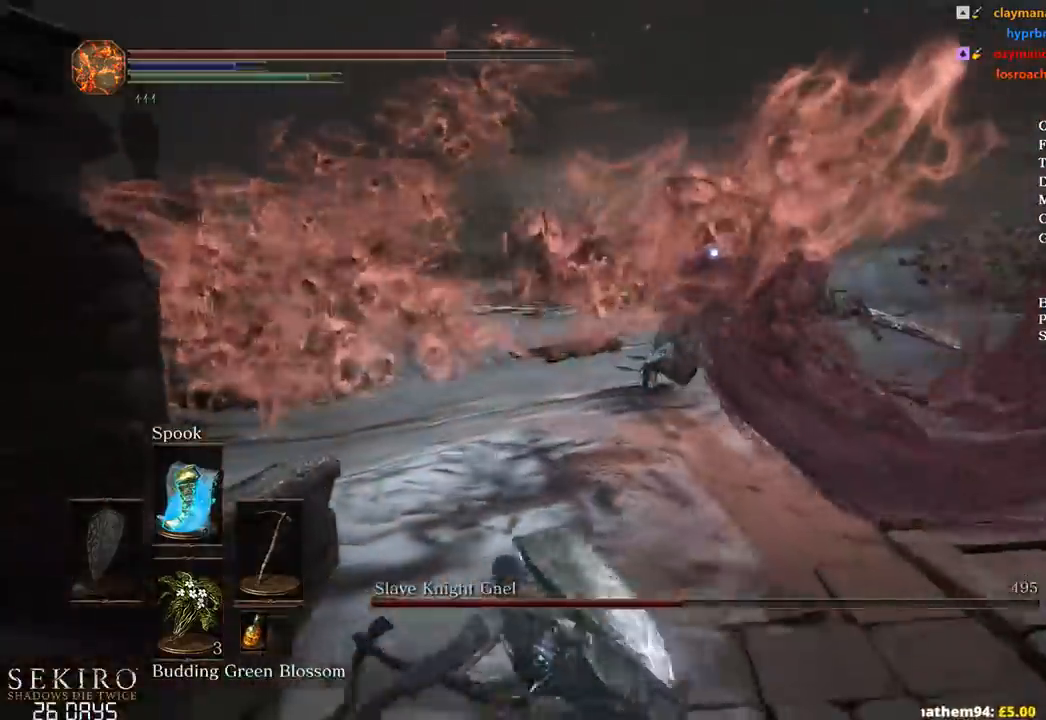
{"buttons": [], "left_stick": "down-right", "right_stick": "center", "events": [[417, "left_stick", "down-right"]]}
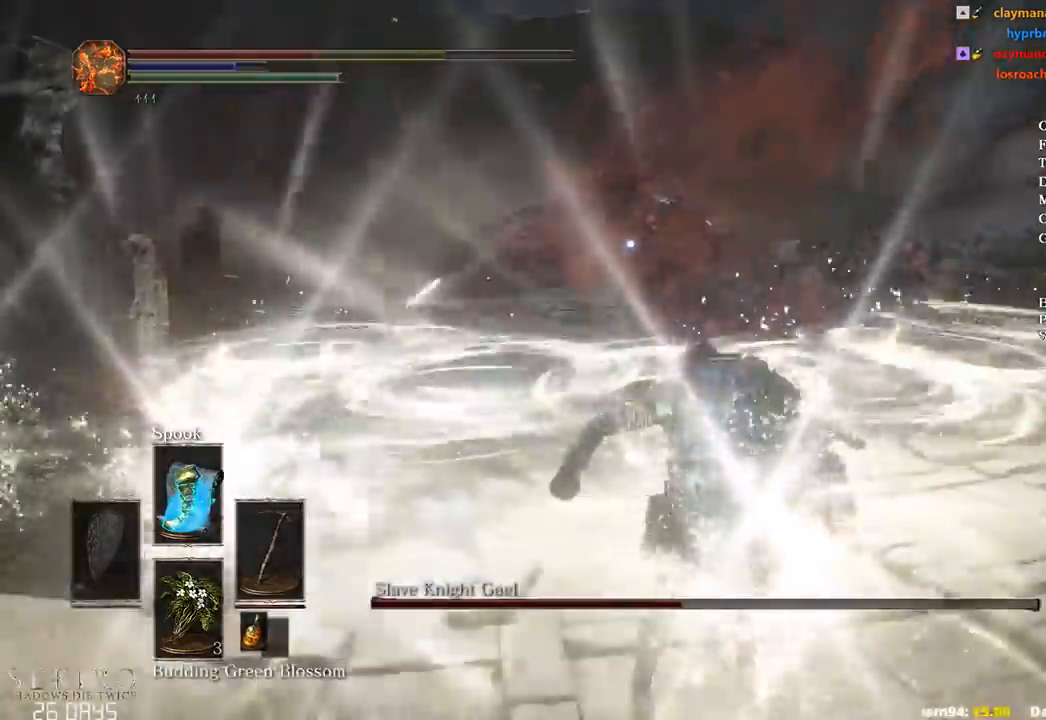
{"buttons": [], "left_stick": "down-right", "right_stick": "center", "events": [[433, "B", "down"], [483, "B", "up"]]}
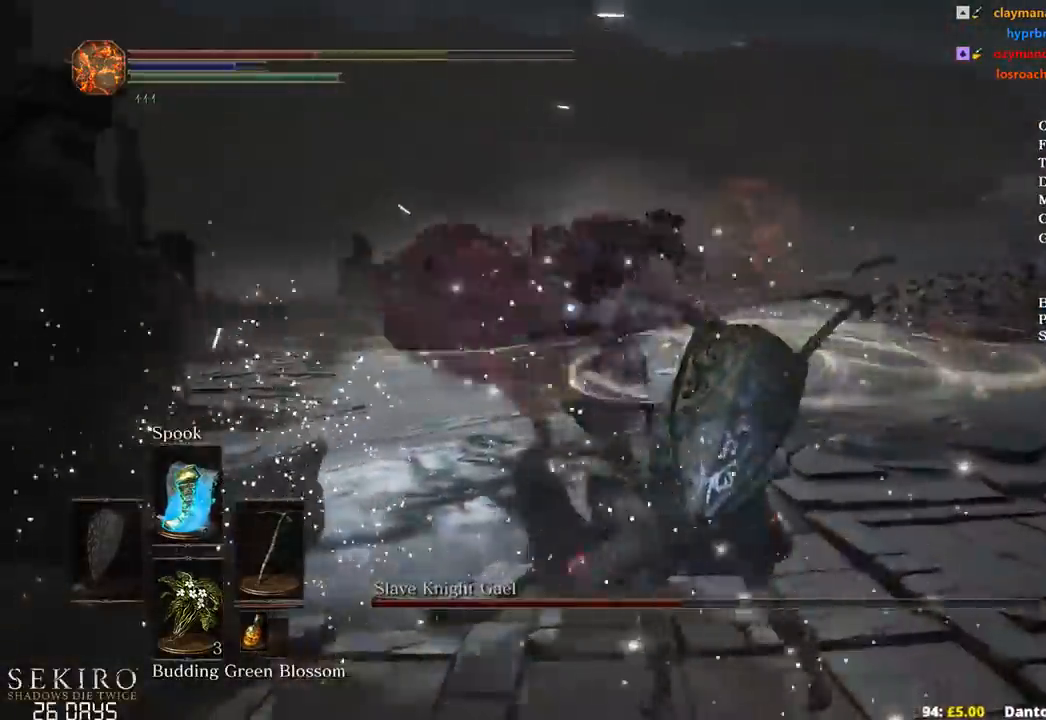
{"buttons": ["B"], "left_stick": "up-right", "right_stick": "center", "events": [[433, "left_stick", "up-right"], [500, "B", "down"]]}
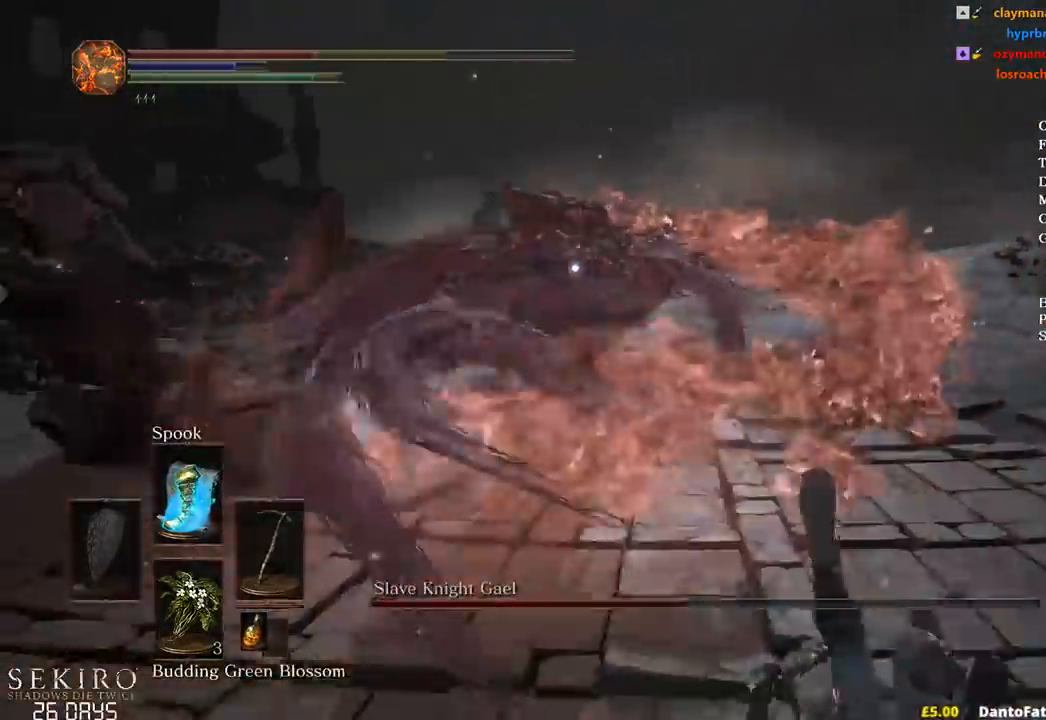
{"buttons": ["B"], "left_stick": "up-right", "right_stick": "center", "events": []}
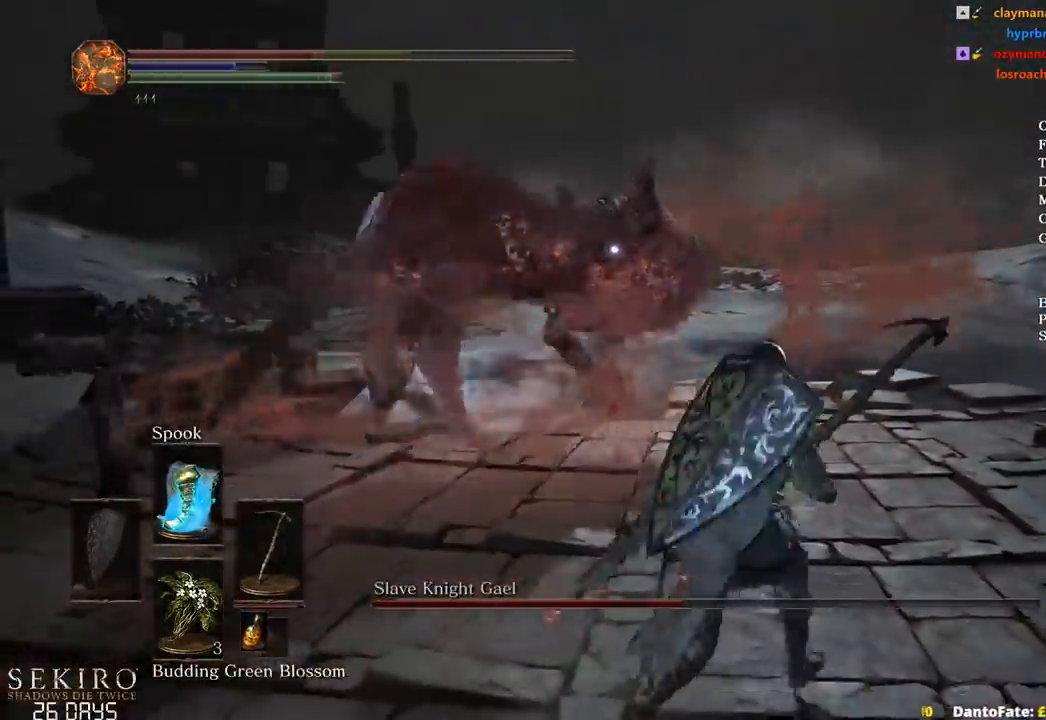
{"buttons": [], "left_stick": "up-right", "right_stick": "center", "events": [[133, "B", "up"], [367, "B", "down"], [500, "B", "up"]]}
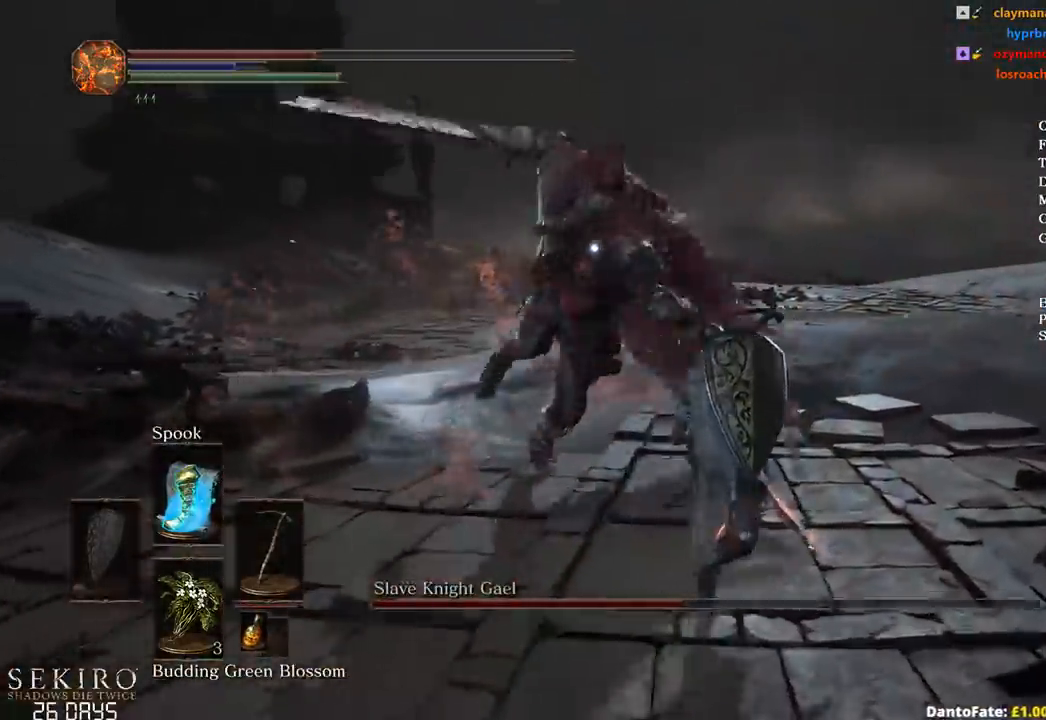
{"buttons": [], "left_stick": "up-right", "right_stick": "center", "events": [[233, "DPAD_DOWN", "down"], [433, "DPAD_DOWN", "up"]]}
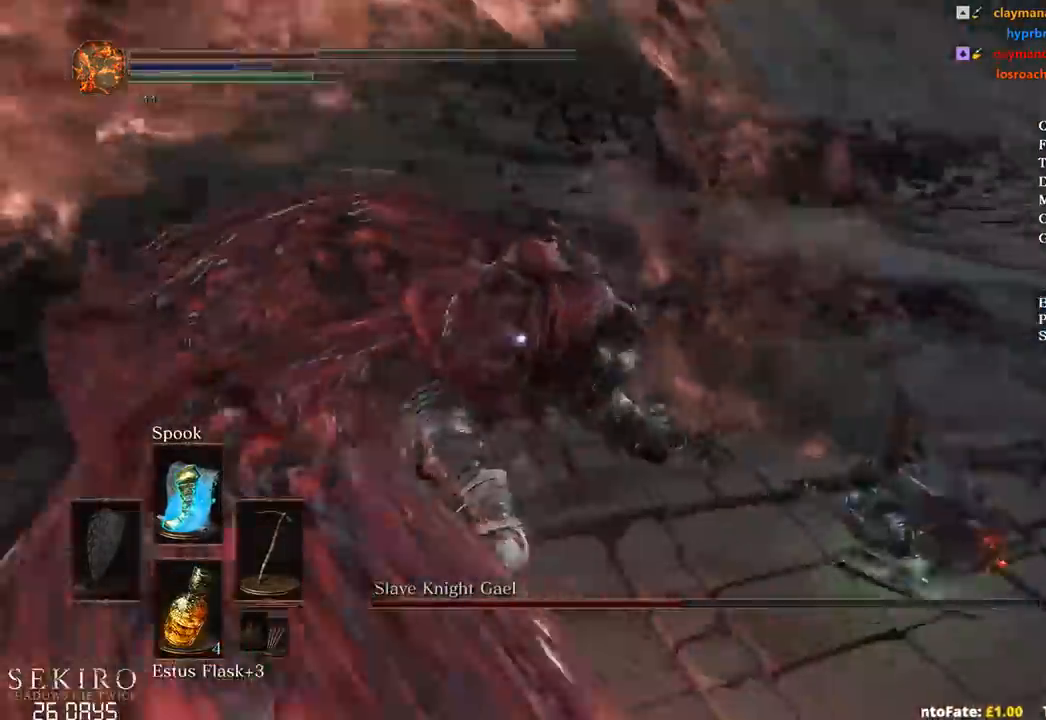
{"buttons": [], "left_stick": "down-right", "right_stick": "center", "events": [[17, "X", "down"], [100, "X", "up"], [183, "X", "down"], [183, "left_stick", "right"], [250, "X", "up"], [317, "left_stick", "down-right"], [333, "X", "down"], [417, "X", "up"]]}
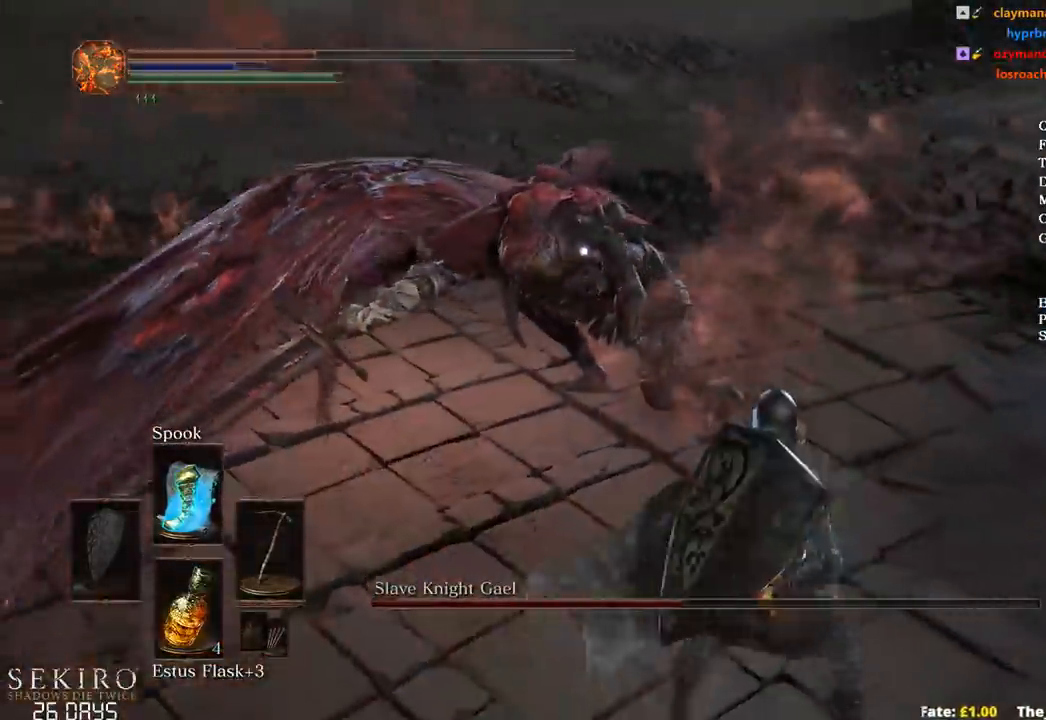
{"buttons": [], "left_stick": "right", "right_stick": "center", "events": [[417, "left_stick", "right"]]}
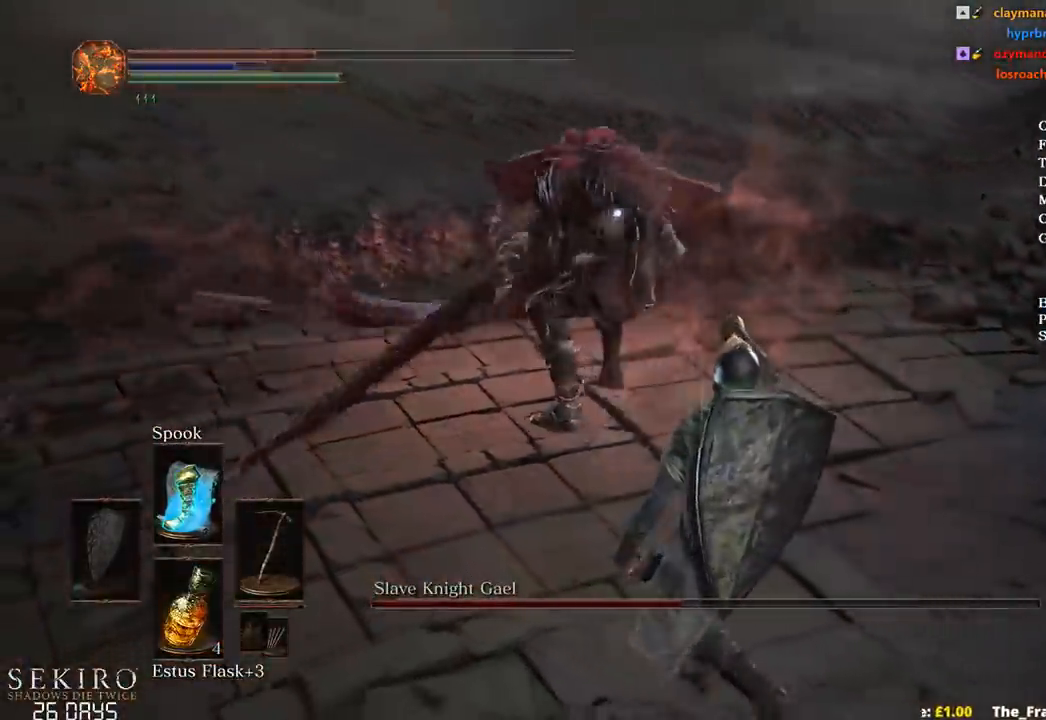
{"buttons": [], "left_stick": "up-right", "right_stick": "center", "events": [[150, "left_stick", "up-right"]]}
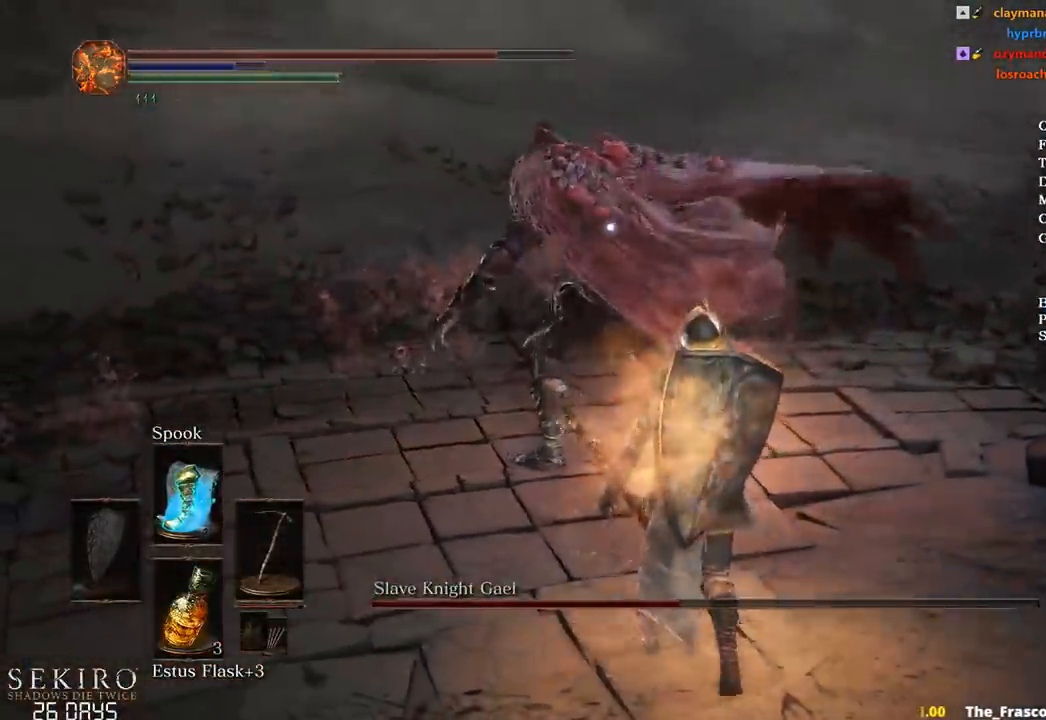
{"buttons": [], "left_stick": "up-right", "right_stick": "center", "events": []}
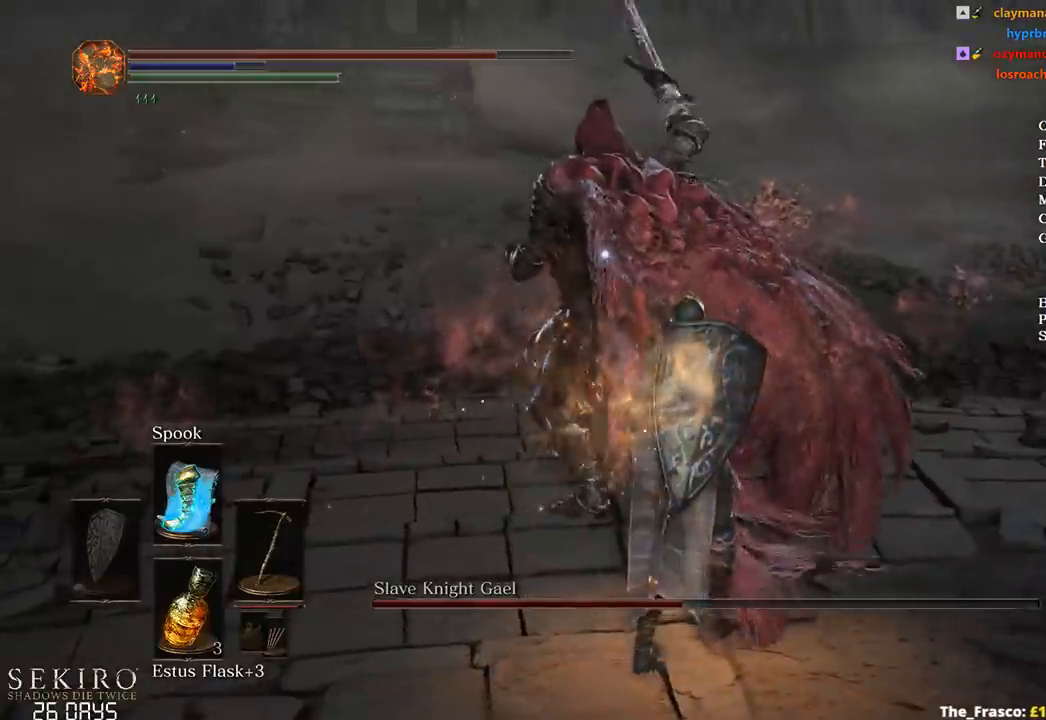
{"buttons": [], "left_stick": "right", "right_stick": "center", "events": [[350, "left_stick", "right"]]}
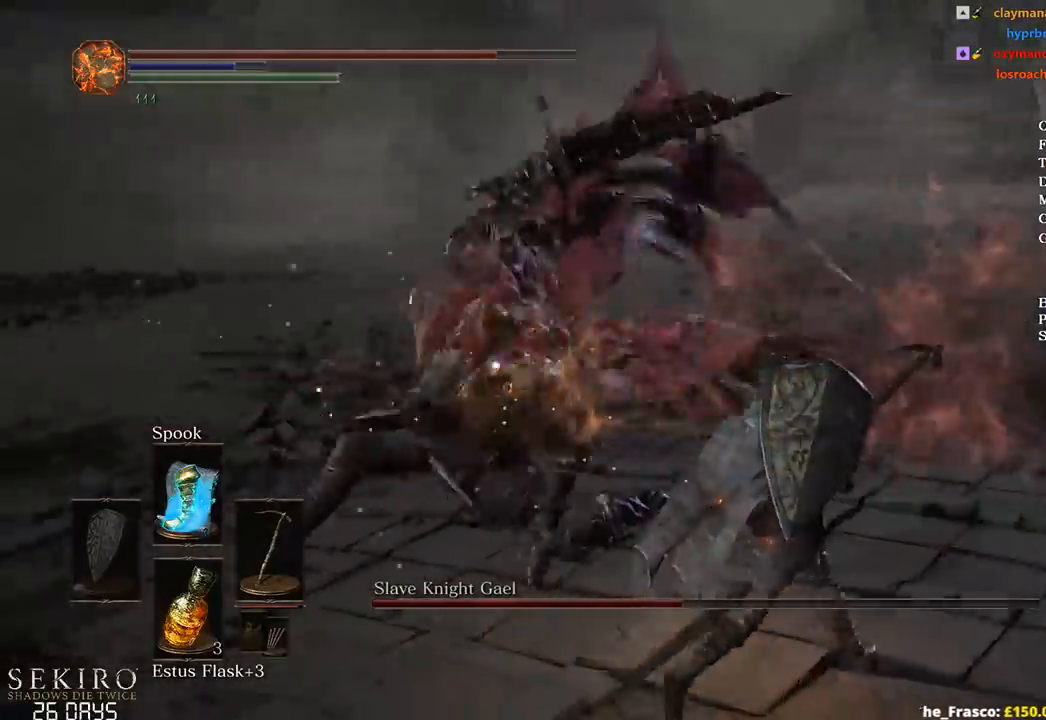
{"buttons": [], "left_stick": "up-right", "right_stick": "center", "events": [[133, "R1", "down"], [267, "R1", "up"], [300, "left_stick", "up-right"], [333, "R1", "down"], [433, "R1", "up"]]}
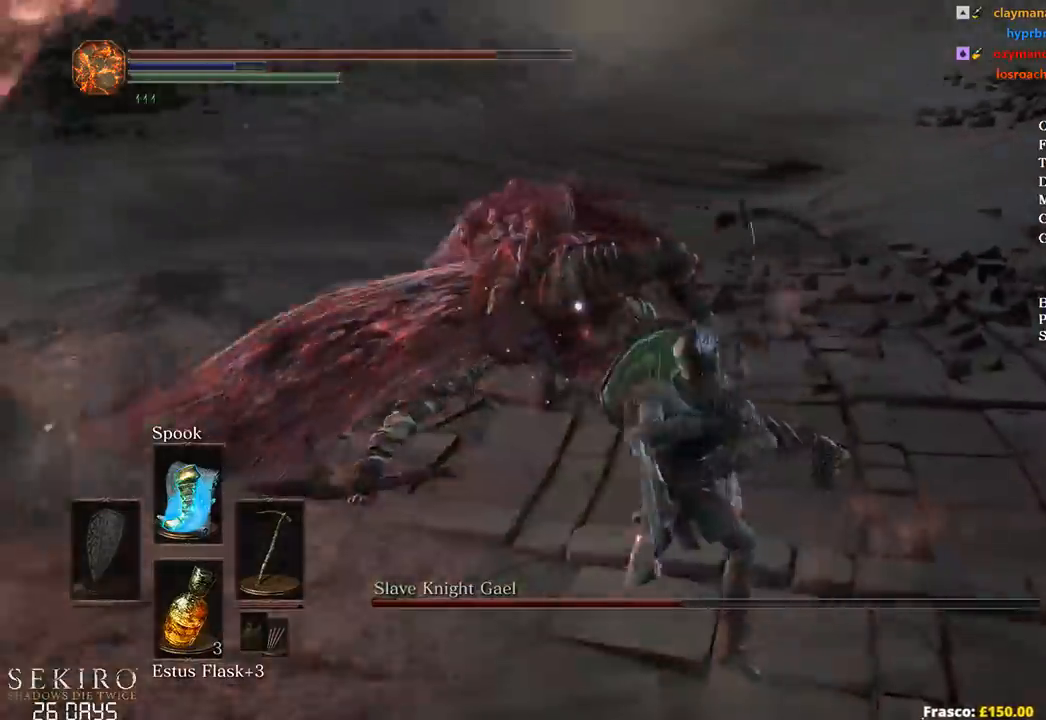
{"buttons": [], "left_stick": "right", "right_stick": "center", "events": [[250, "left_stick", "right"]]}